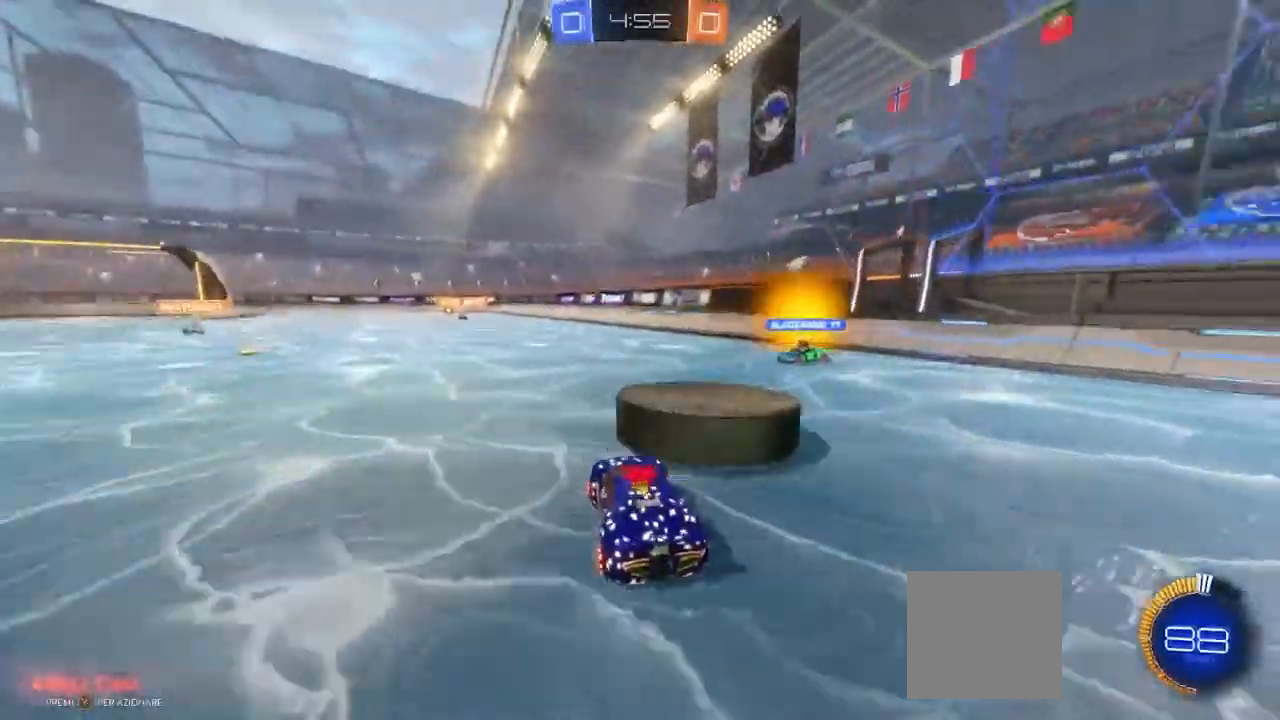
Gameplay with a controller (Xbox layout); each line is a JSON object with the inputs held at the frame after it (dt_ms = milliseconds from this image to that frame). "events" lists button and stick changes between this image and that frame as [ms after this image, input, new state], when the widget could be followed in between. Not read: R3.
{"dt_ms": 500, "buttons": ["R2"], "left_stick": "center", "right_stick": "center", "events": [[100, "left_stick", "center"]]}
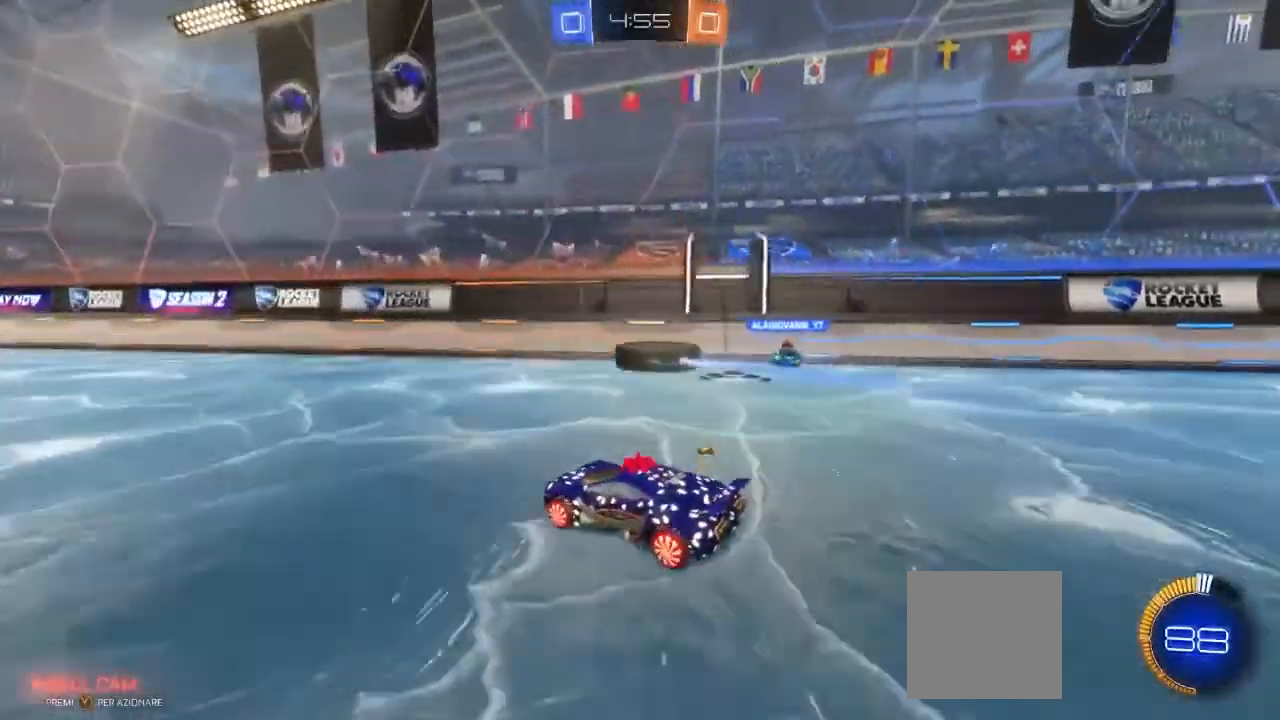
{"dt_ms": 500, "buttons": ["B", "R2"], "left_stick": "right", "right_stick": "center", "events": [[50, "left_stick", "right"], [267, "B", "down"]]}
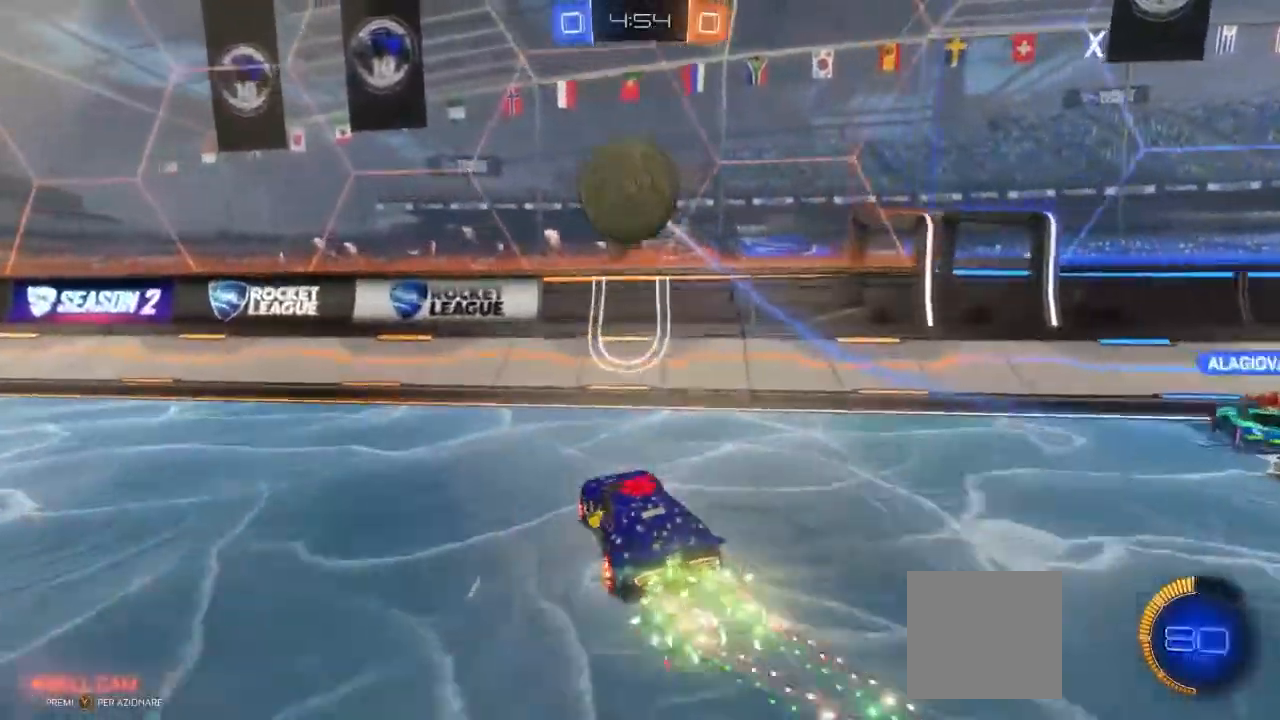
{"dt_ms": 500, "buttons": ["B", "R2"], "left_stick": "center", "right_stick": "center", "events": [[17, "left_stick", "center"], [150, "left_stick", "left"], [350, "left_stick", "center"]]}
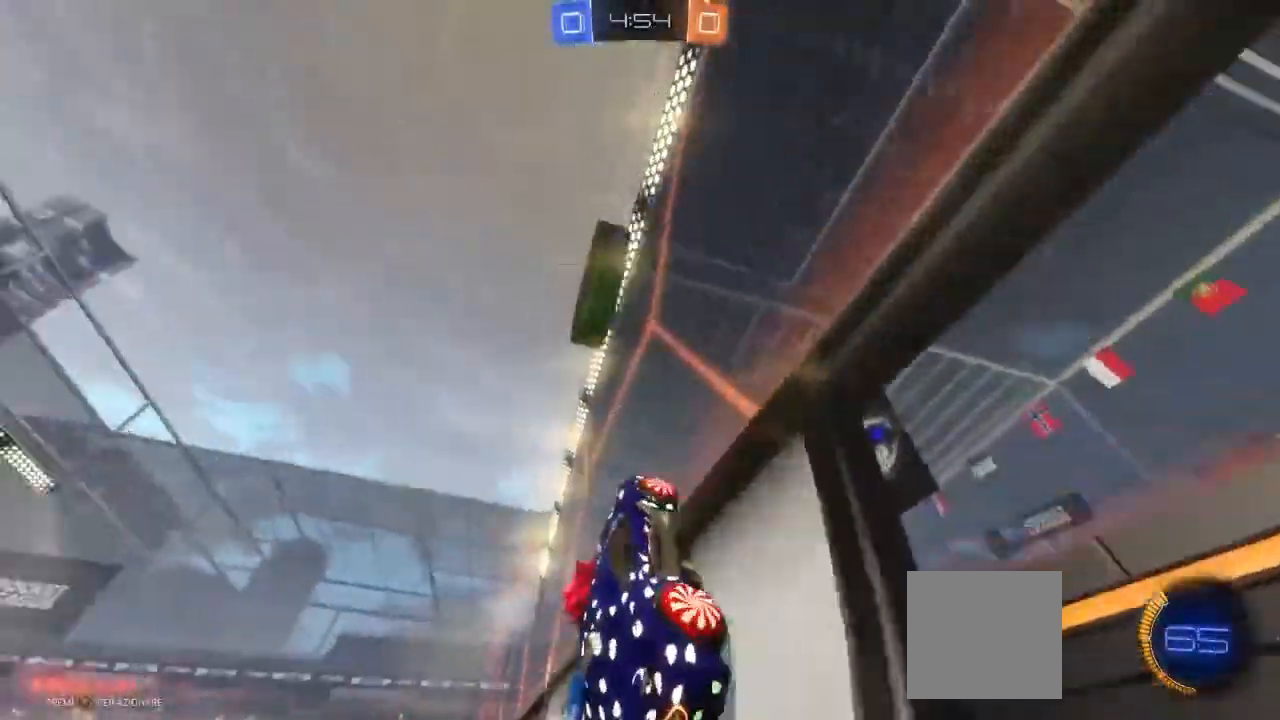
{"dt_ms": 500, "buttons": ["R2"], "left_stick": "left", "right_stick": "center"}
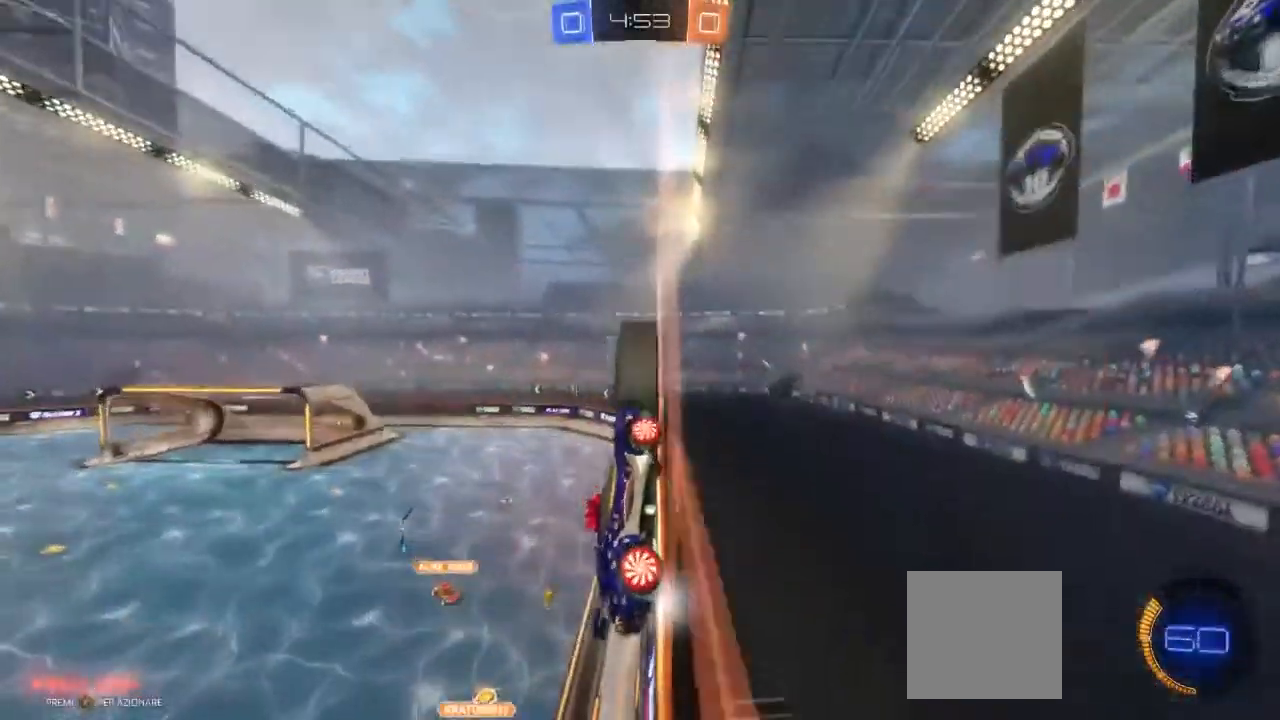
{"dt_ms": 500, "buttons": ["L1", "R2"], "left_stick": "left", "right_stick": "center", "events": [[100, "B", "down"], [250, "B", "up"], [450, "L1", "down"]]}
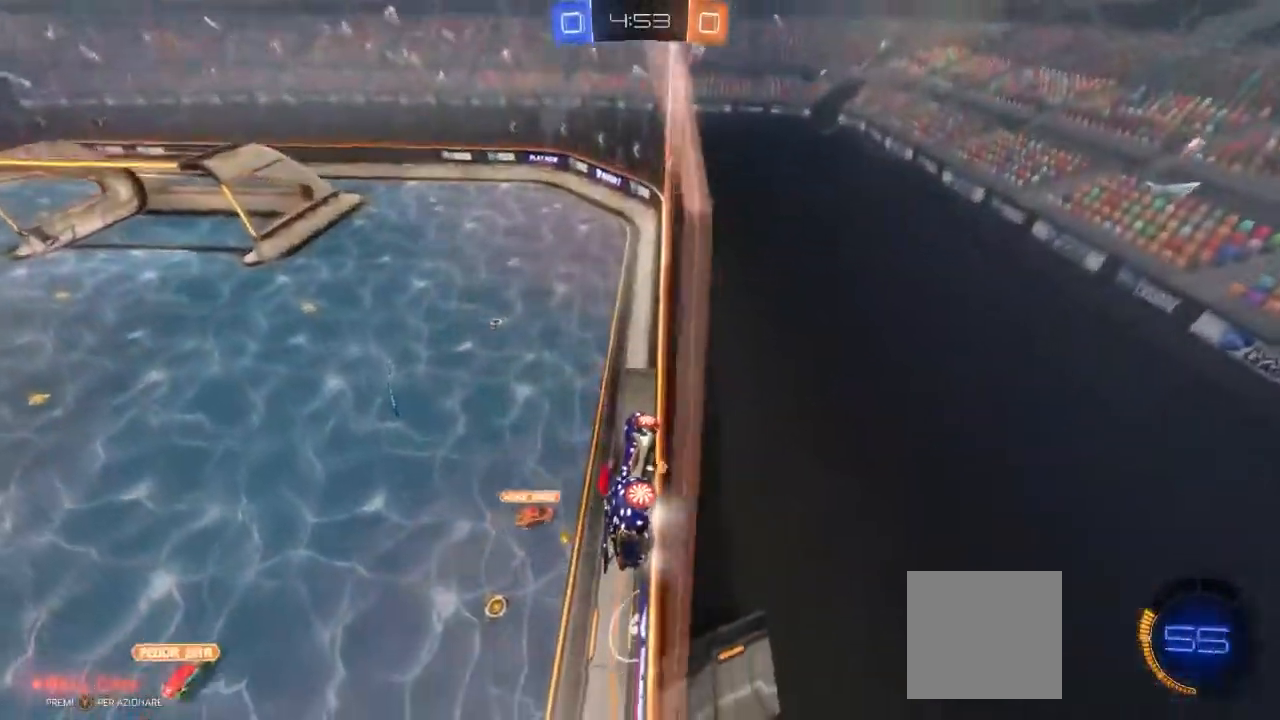
{"dt_ms": 500, "buttons": ["R2"], "left_stick": "center", "right_stick": "center", "events": [[83, "L1", "up"], [233, "left_stick", "center"]]}
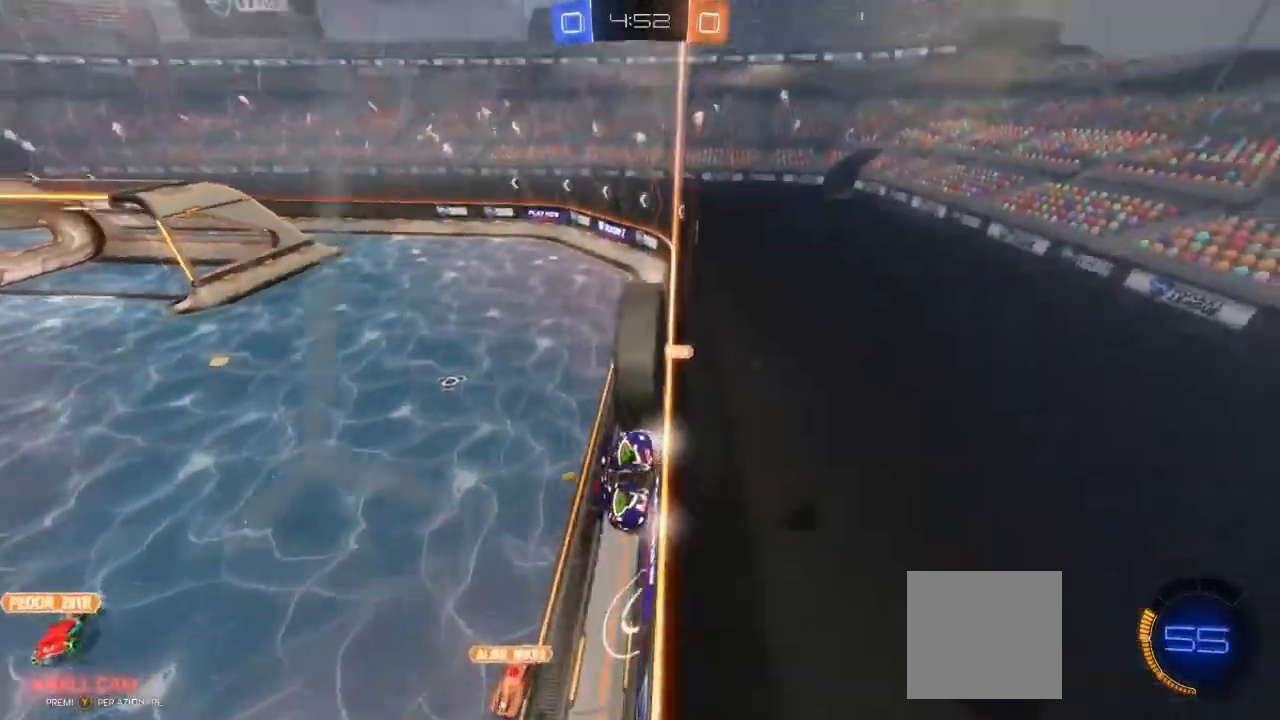
{"dt_ms": 500, "buttons": ["R2"], "left_stick": "right", "right_stick": "center", "events": [[450, "left_stick", "right"]]}
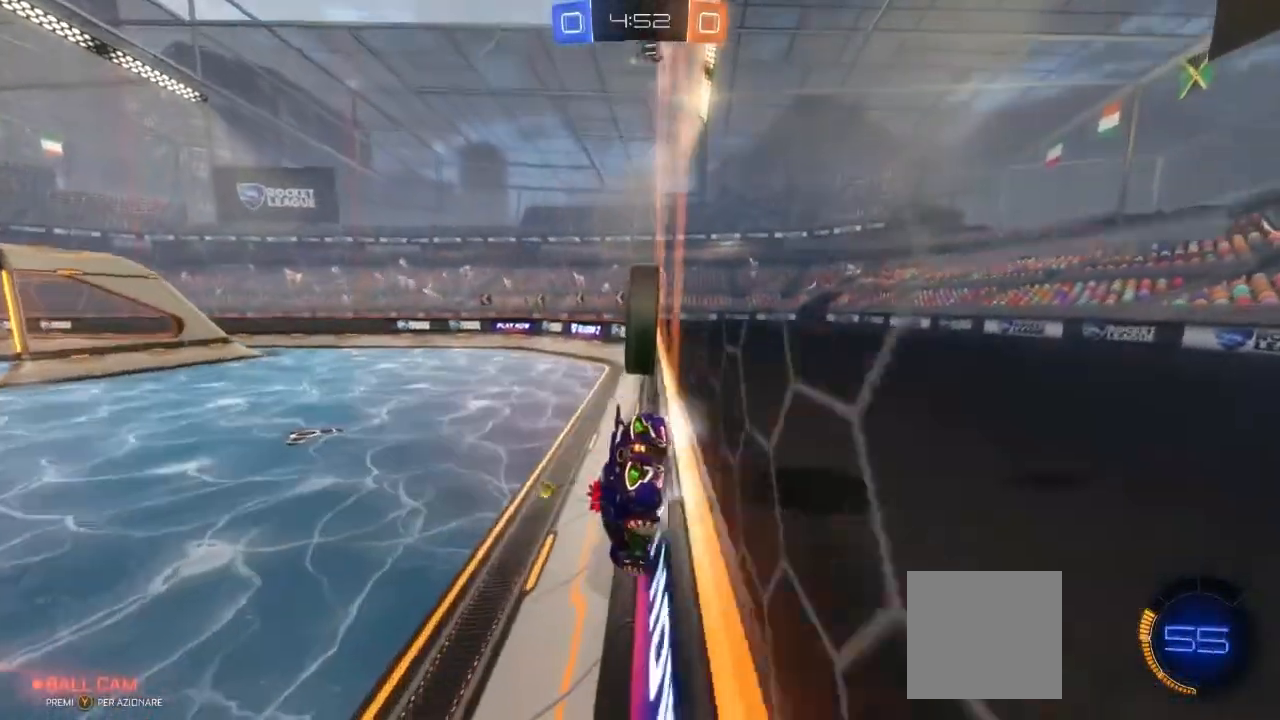
{"dt_ms": 500, "buttons": ["B", "R2"], "left_stick": "center", "right_stick": "center", "events": [[250, "left_stick", "center"], [400, "left_stick", "left"], [450, "B", "down"], [450, "left_stick", "center"]]}
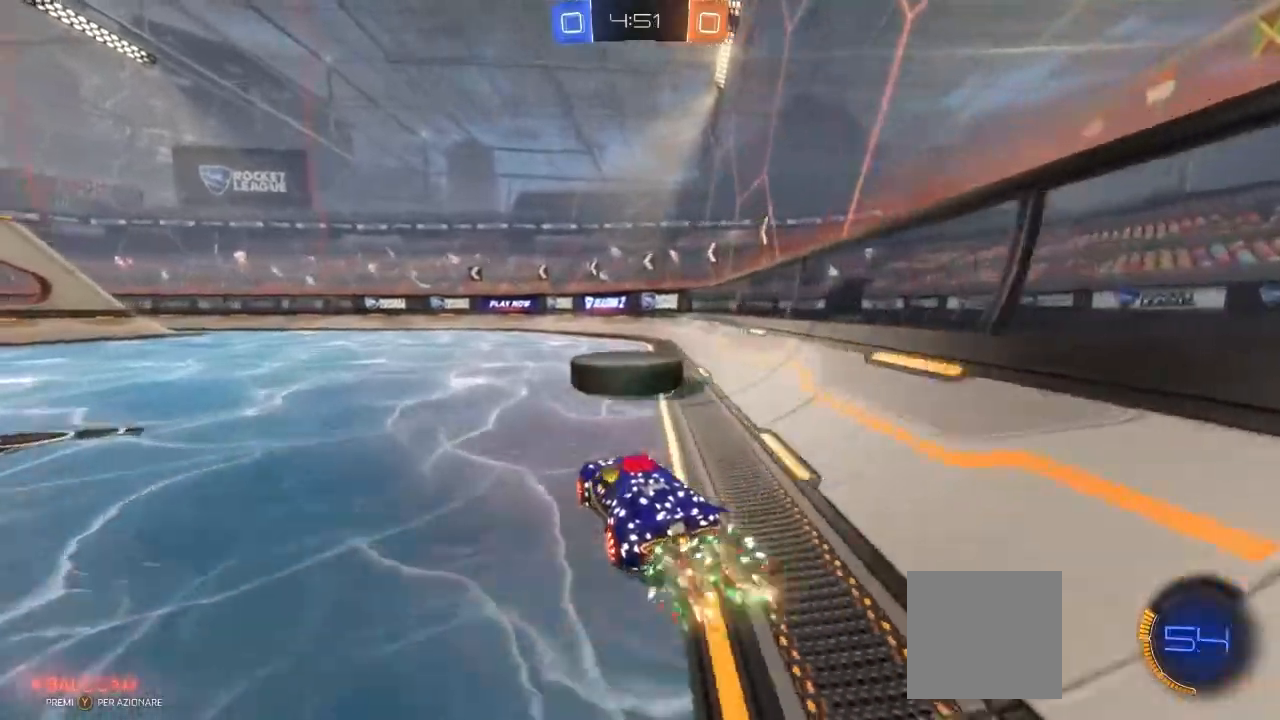
{"dt_ms": 500, "buttons": ["B", "R2"], "left_stick": "left", "right_stick": "center"}
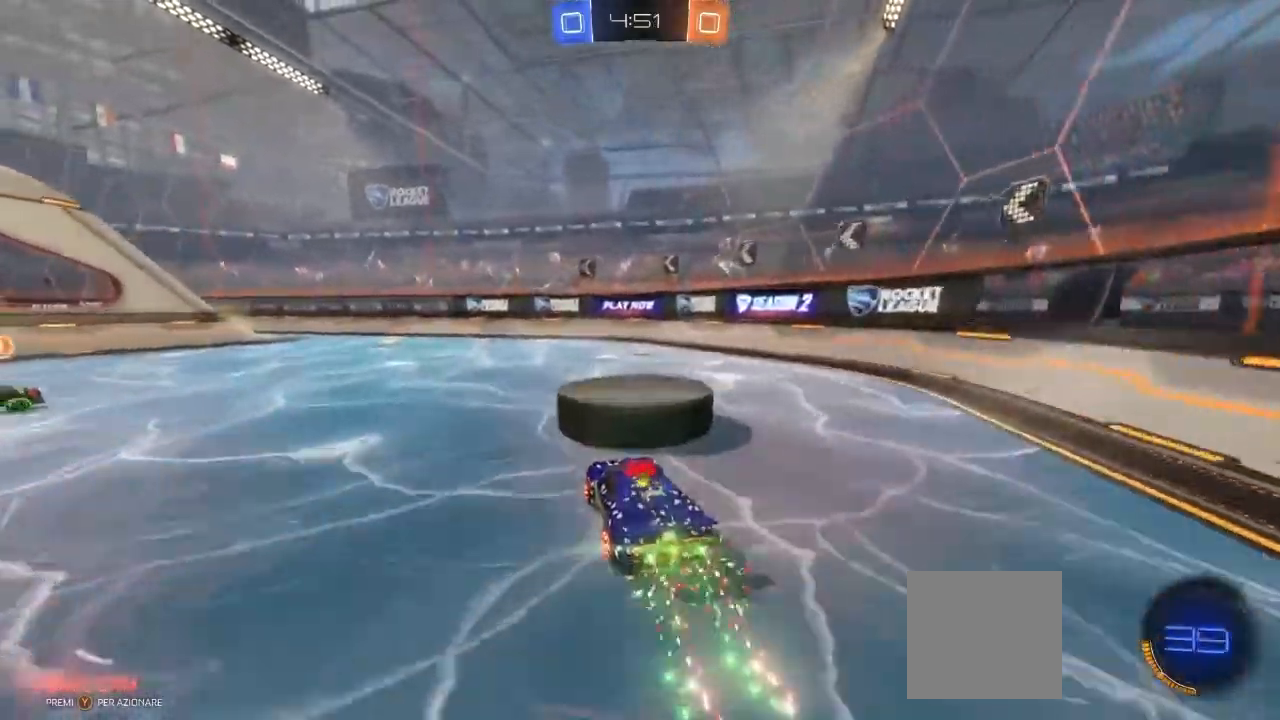
{"dt_ms": 1000, "buttons": ["R2"], "left_stick": "center", "right_stick": "center"}
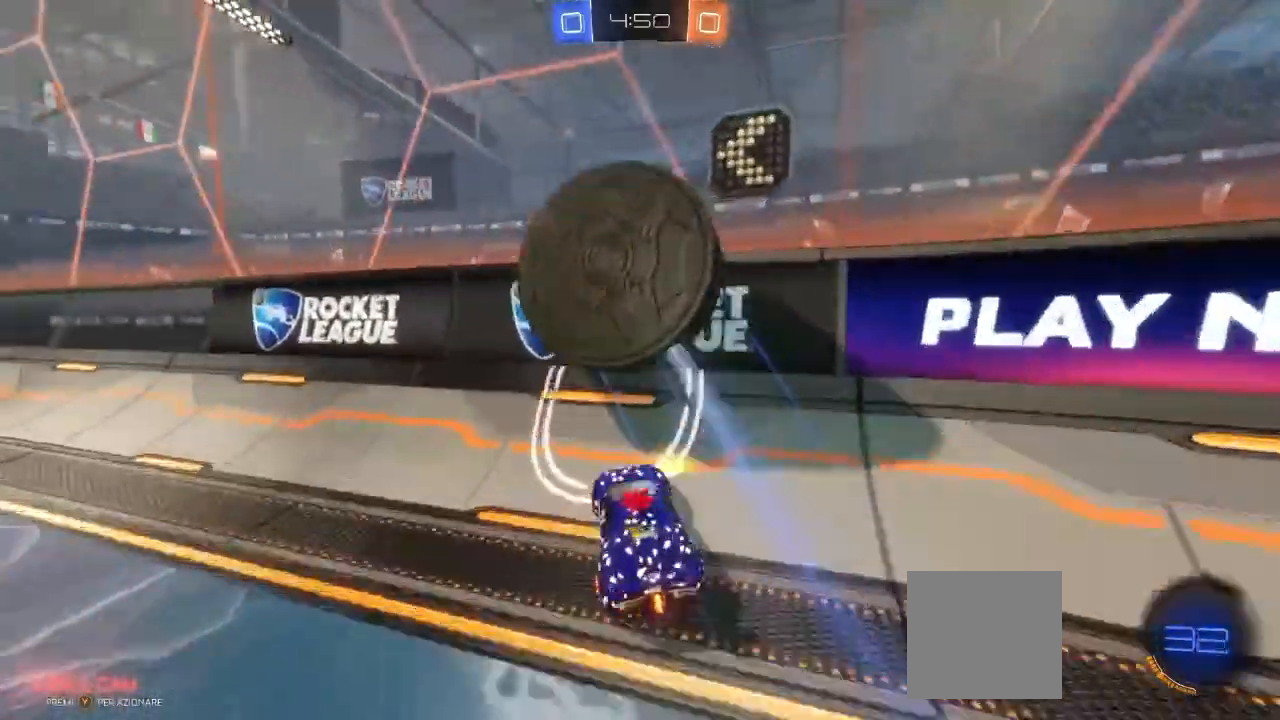
{"dt_ms": 500, "buttons": ["R2"], "left_stick": "left", "right_stick": "center", "events": [[183, "left_stick", "right"], [283, "left_stick", "center"], [483, "left_stick", "left"]]}
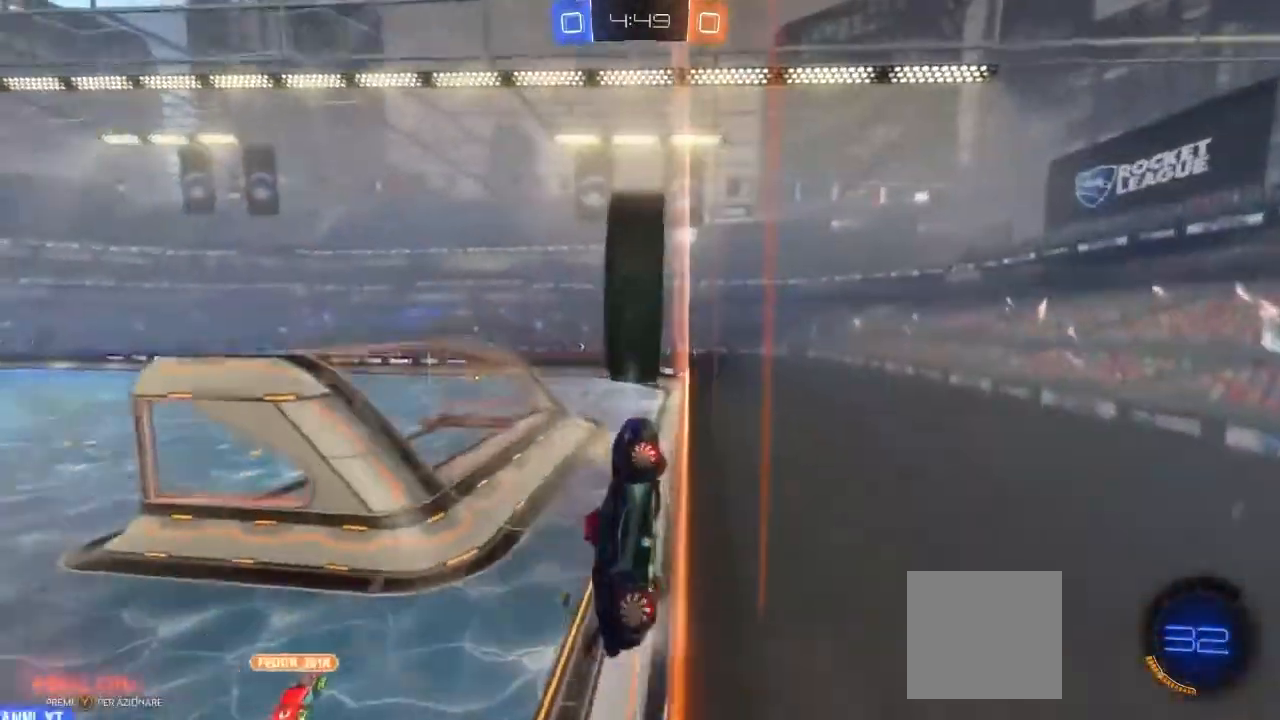
{"dt_ms": 500, "buttons": ["B", "R2"], "left_stick": "center", "right_stick": "center", "events": [[133, "B", "down"], [433, "left_stick", "center"]]}
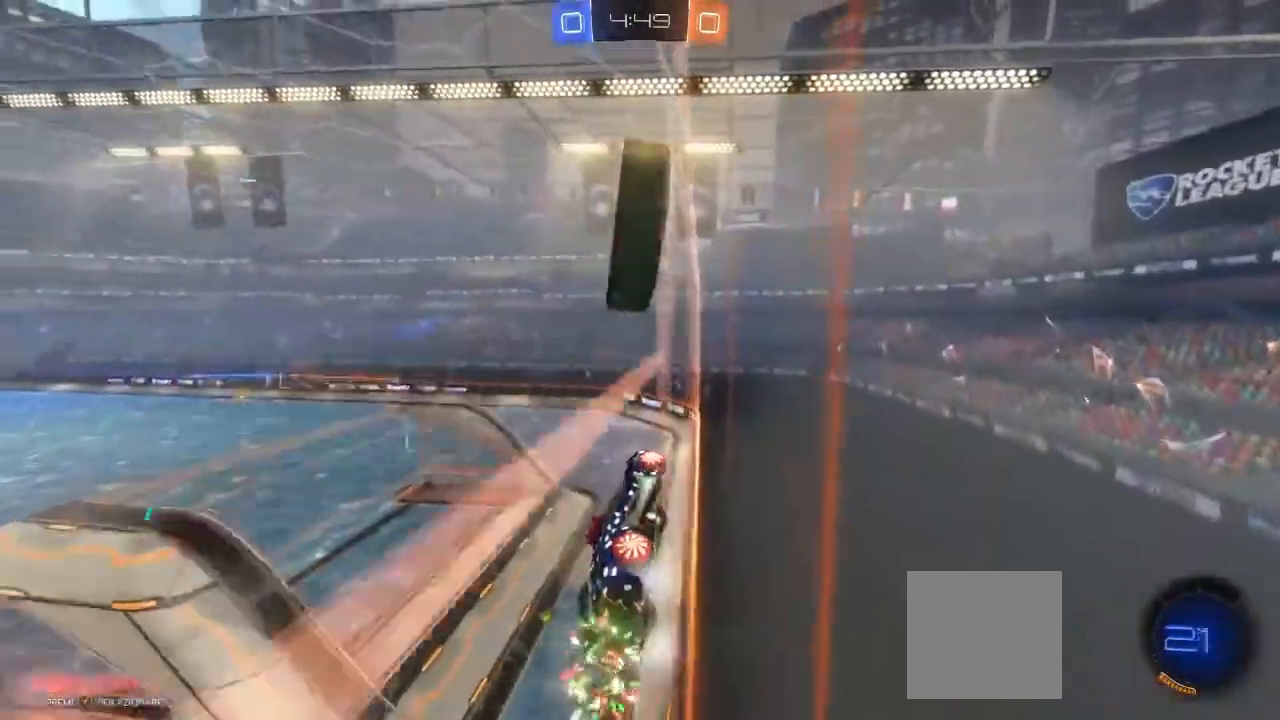
{"dt_ms": 1000, "buttons": ["R2"], "left_stick": "center", "right_stick": "center"}
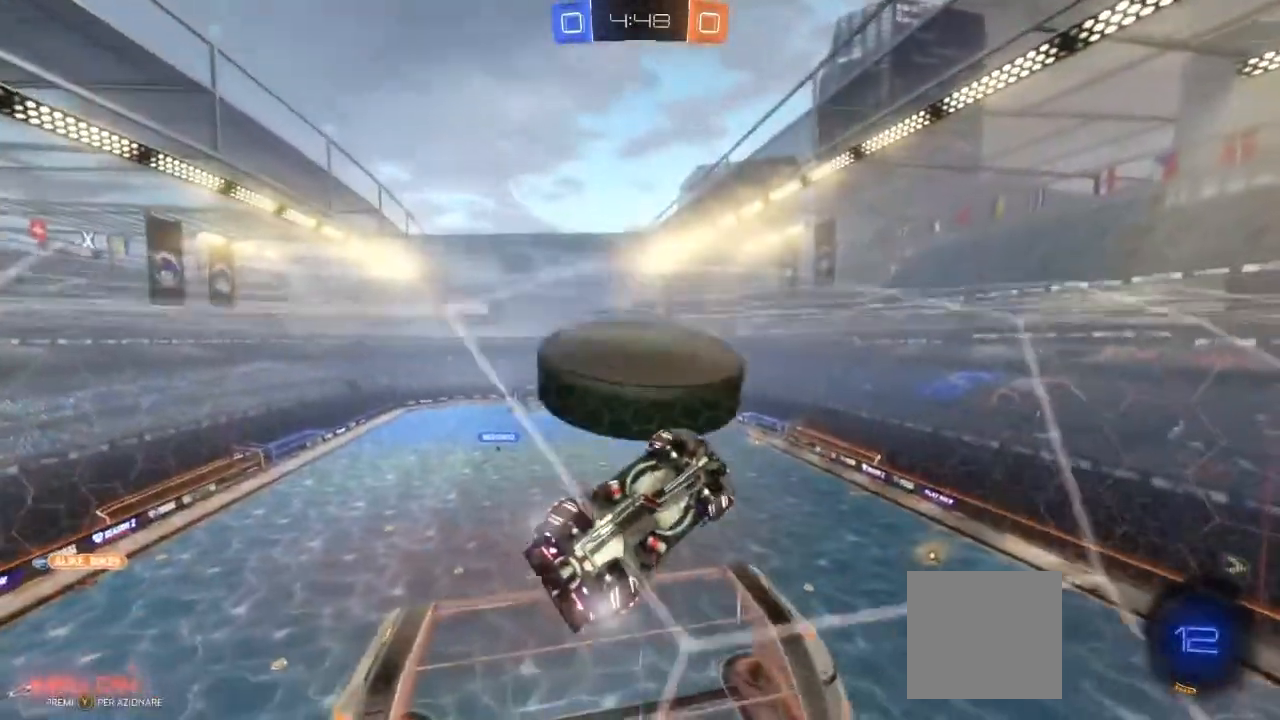
{"dt_ms": 500, "buttons": ["R2"], "left_stick": "center", "right_stick": "center"}
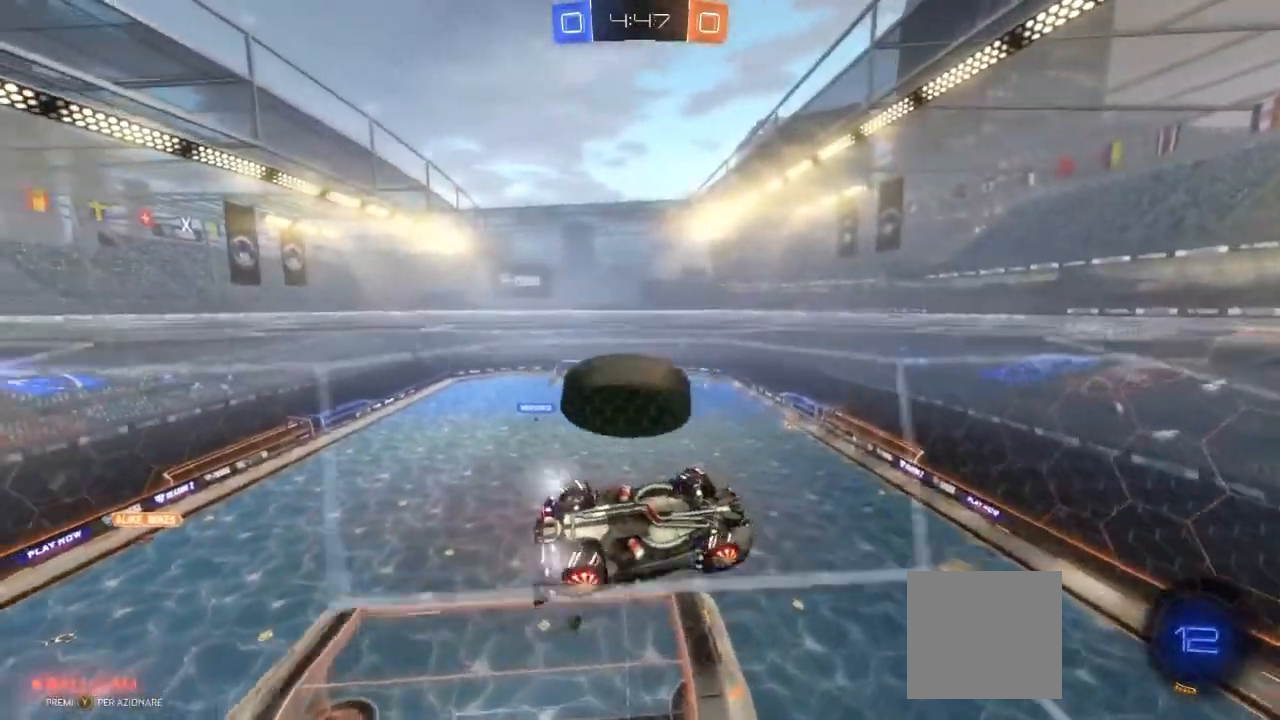
{"dt_ms": 500, "buttons": ["R2"], "left_stick": "right", "right_stick": "center", "events": [[67, "left_stick", "right"]]}
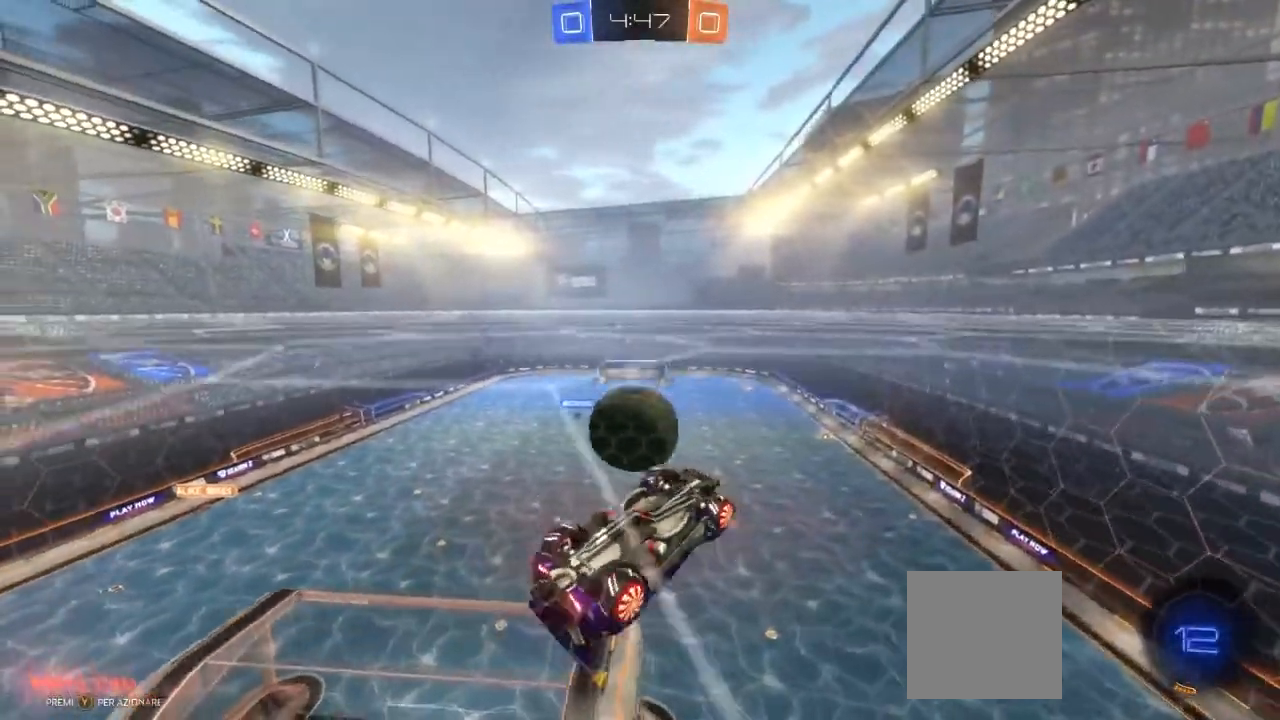
{"dt_ms": 500, "buttons": ["R2"], "left_stick": "right", "right_stick": "center", "events": []}
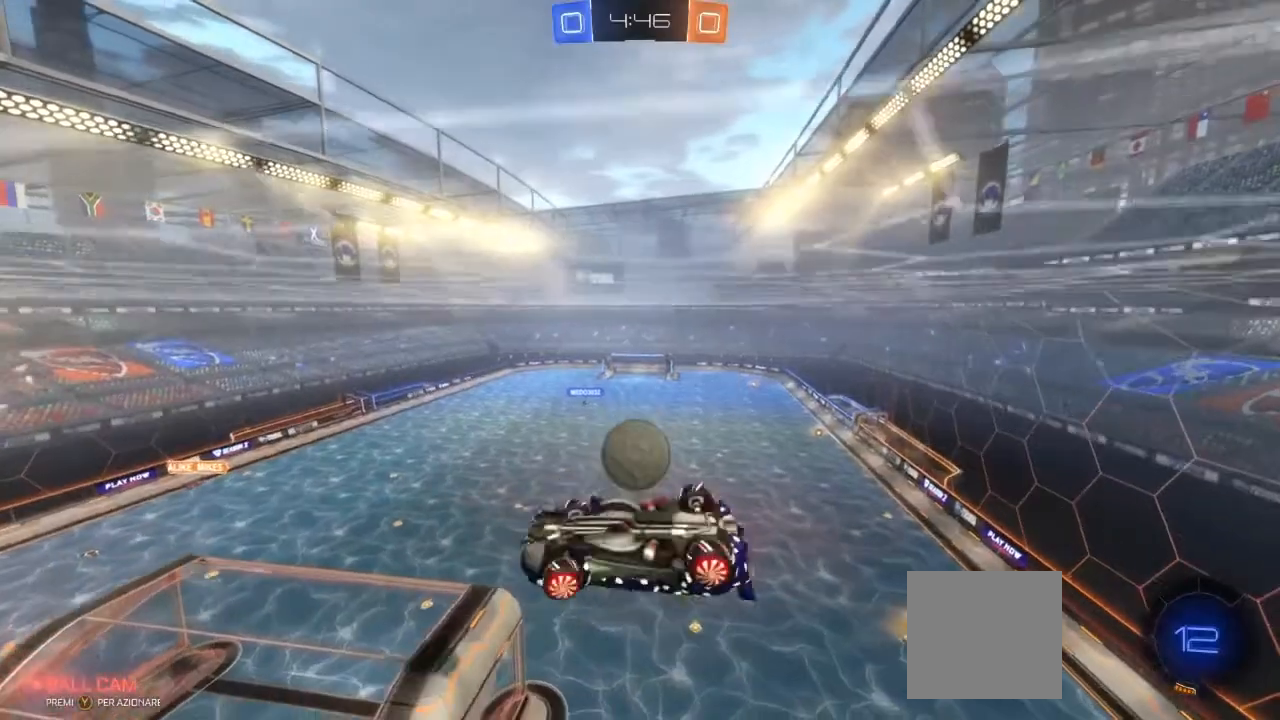
{"dt_ms": 500, "buttons": ["R2"], "left_stick": "down-left", "right_stick": "center", "events": [[100, "left_stick", "down"], [217, "left_stick", "down-left"]]}
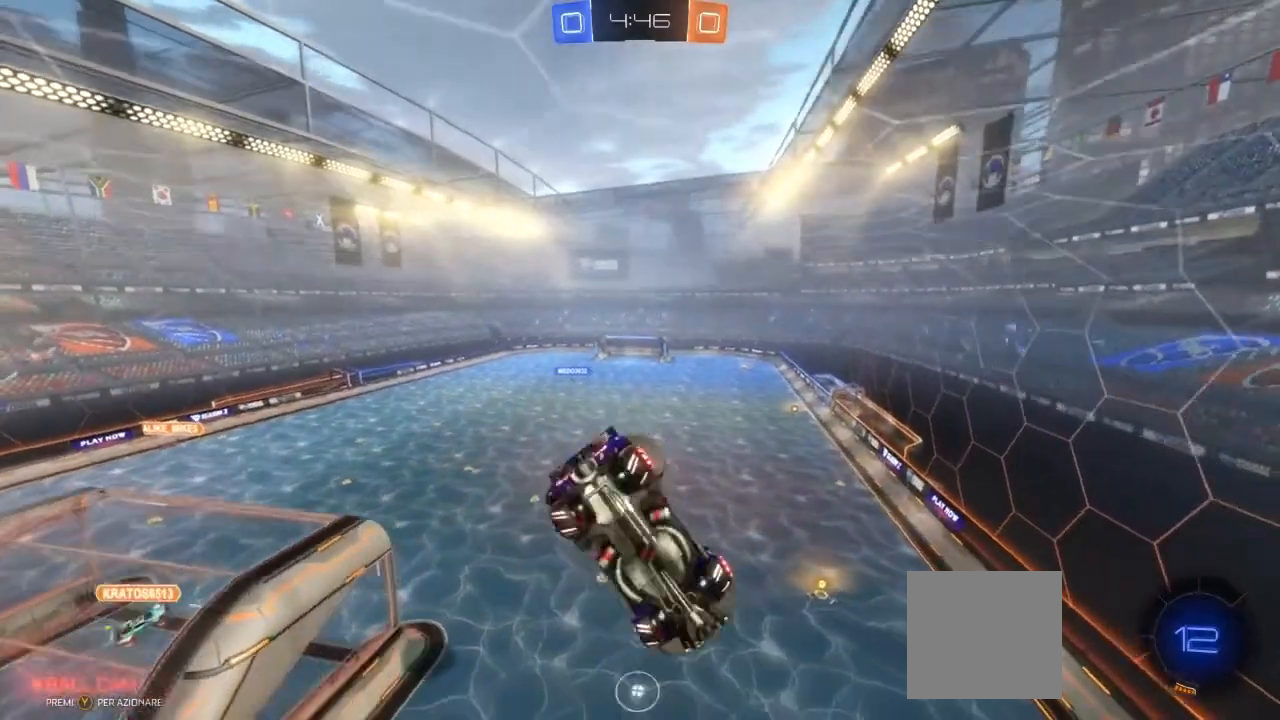
{"dt_ms": 500, "buttons": ["R2"], "left_stick": "right", "right_stick": "center", "events": [[33, "left_stick", "center"], [150, "left_stick", "left"], [183, "L1", "down"], [300, "L1", "up"], [350, "left_stick", "center"], [450, "left_stick", "right"]]}